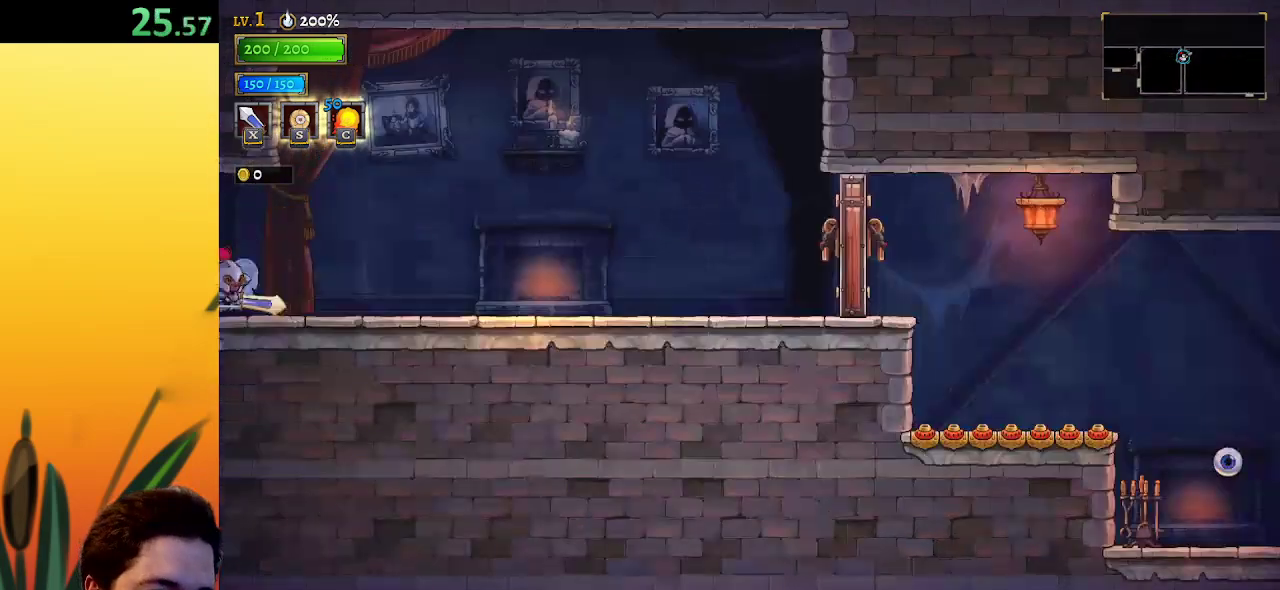
Gameplay with keyboard; each line is a JSON object with the keys held at the frame after it. "events" lists presses ("down") and releases ("up") of "a", "c", "d", "down", "left", "right", "s", "up", "x" and "z" between this image and that frame as [ms after this image, input, new state], when the widget could be followed in between. No other keys are recorded. Mouse input is not recorded.
{"keys": ["d", "right"], "events": [[433, "d", "down"]]}
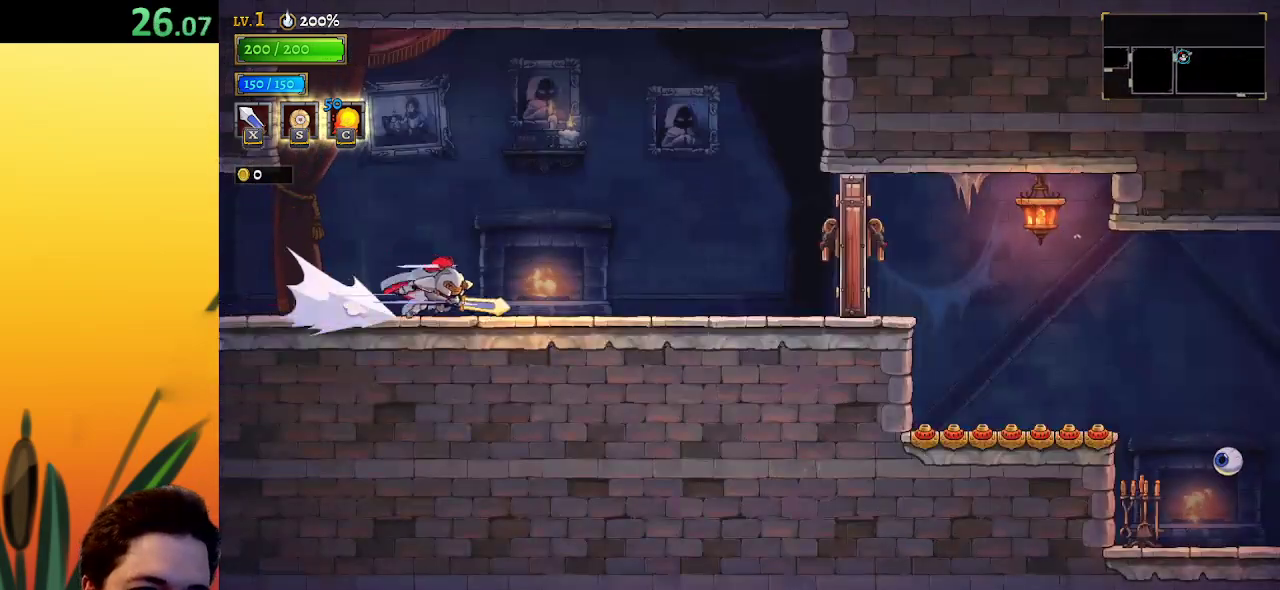
{"keys": ["right"], "events": [[117, "d", "up"], [267, "x", "down"], [350, "x", "up"]]}
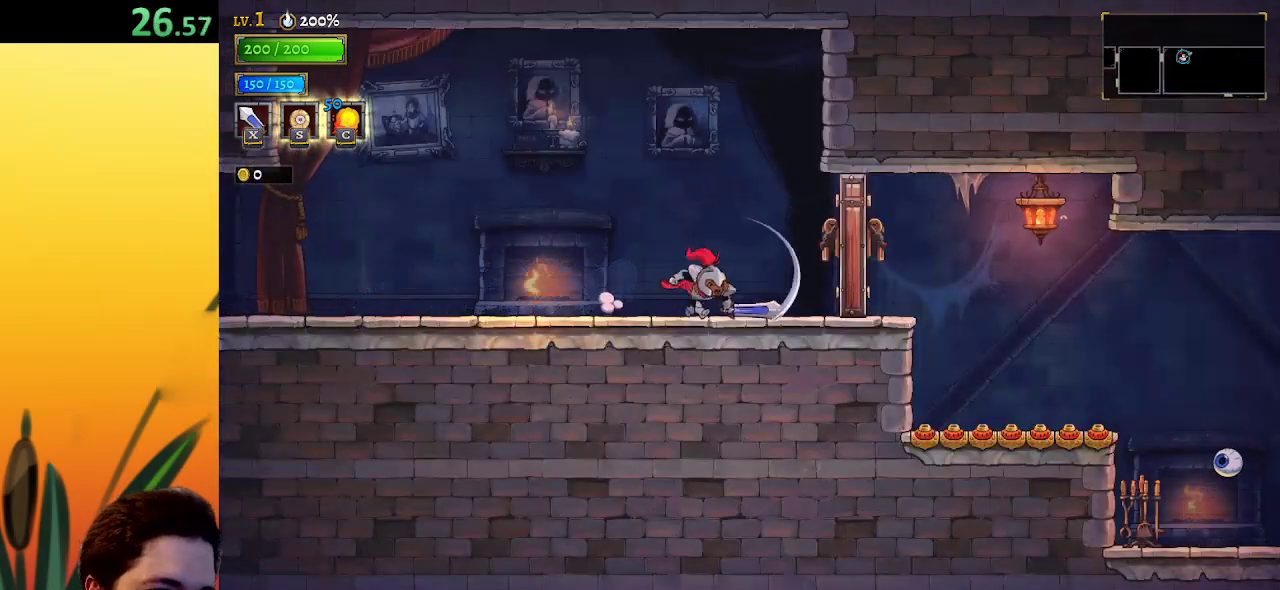
{"keys": ["right"], "events": [[267, "d", "down"], [417, "d", "up"]]}
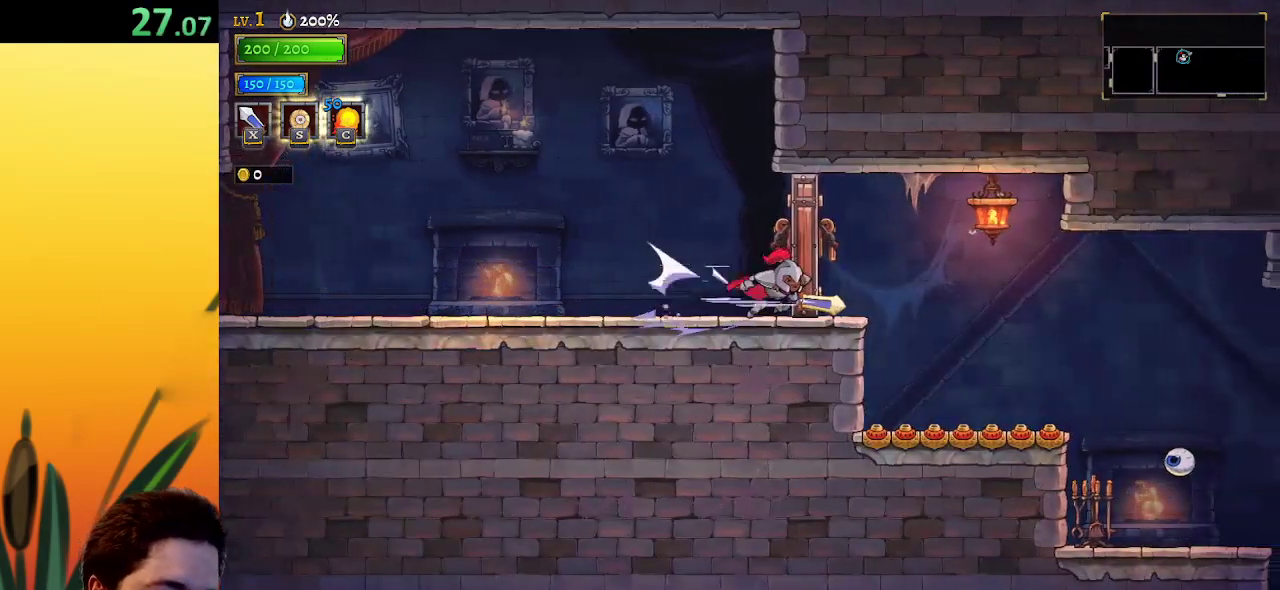
{"keys": ["right"], "events": [[17, "x", "down"], [200, "x", "up"]]}
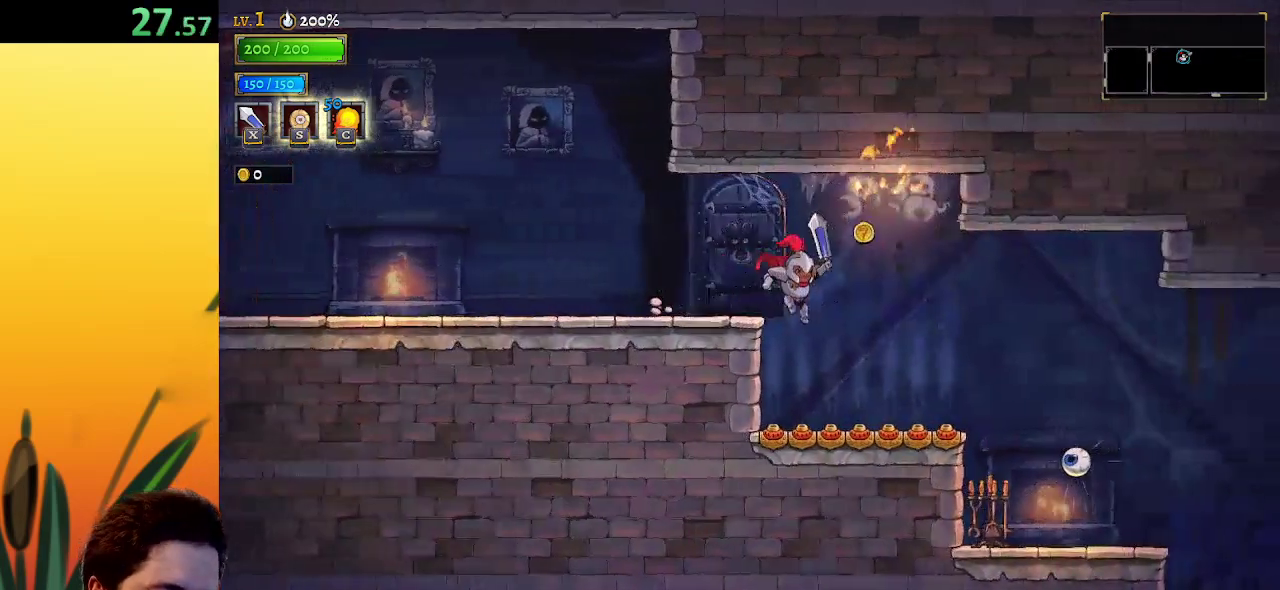
{"keys": ["right", "z"], "events": [[433, "z", "down"]]}
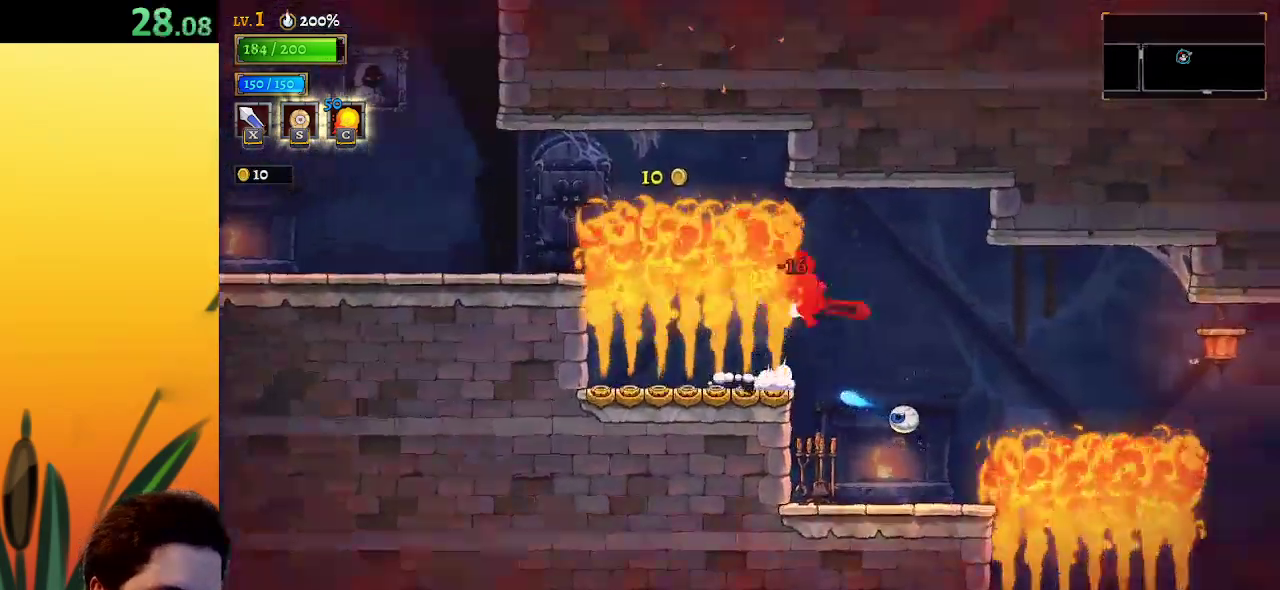
{"keys": ["right"], "events": [[33, "z", "up"]]}
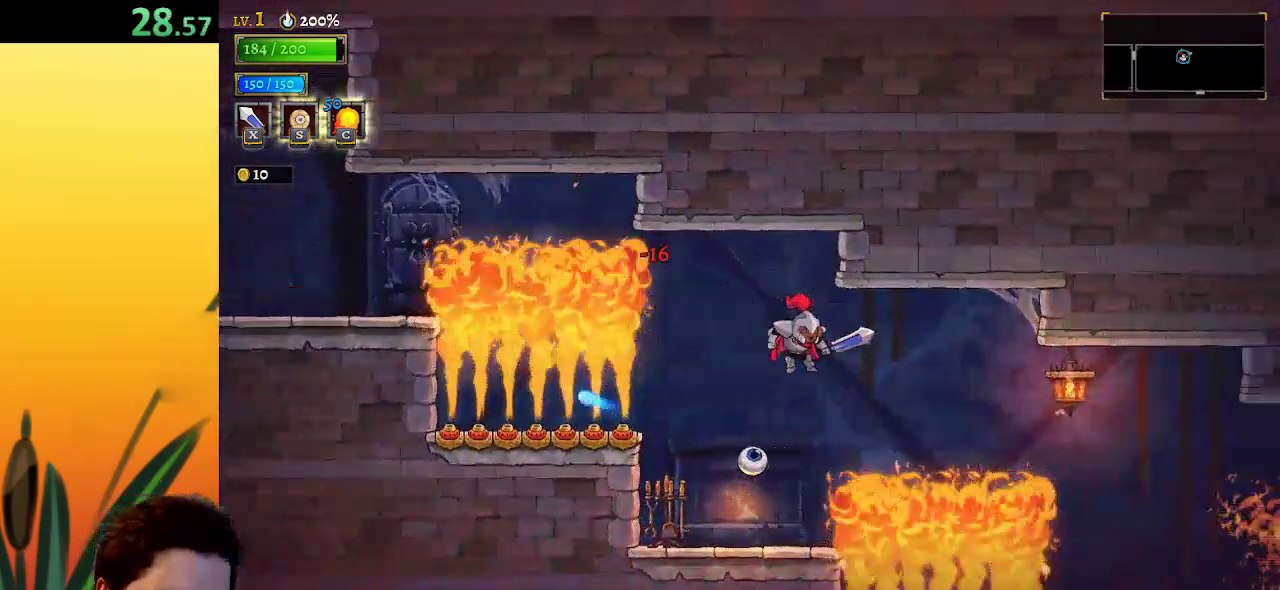
{"keys": ["right"], "events": []}
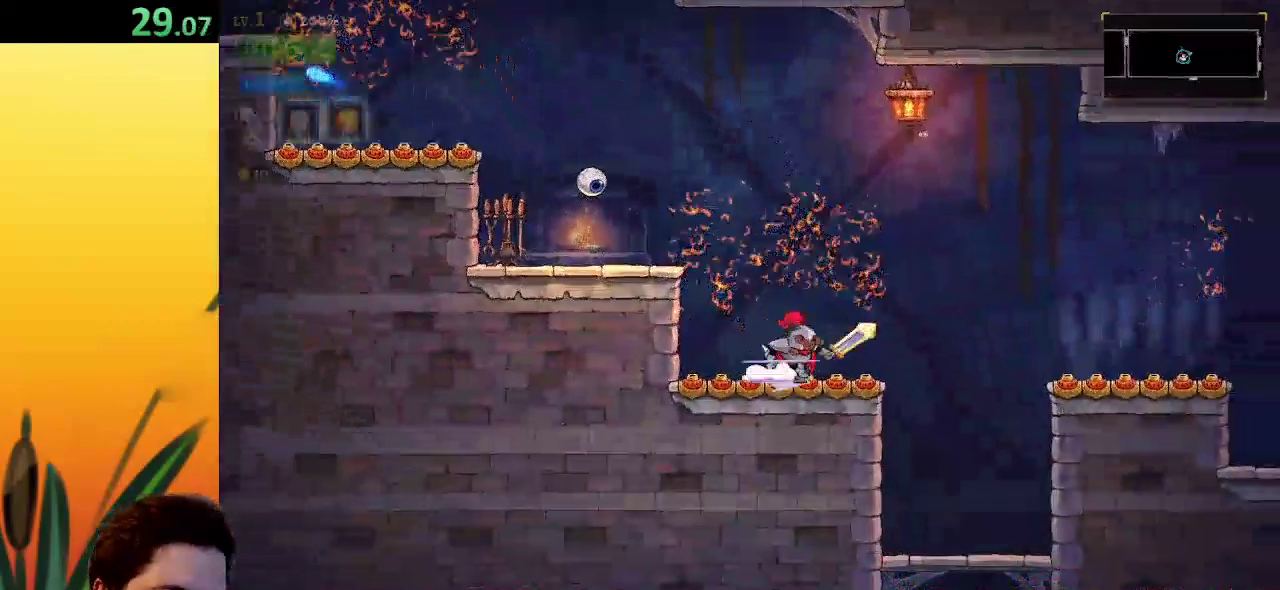
{"keys": ["left"], "events": [[17, "d", "down"], [117, "d", "up"], [383, "right", "up"], [483, "left", "down"]]}
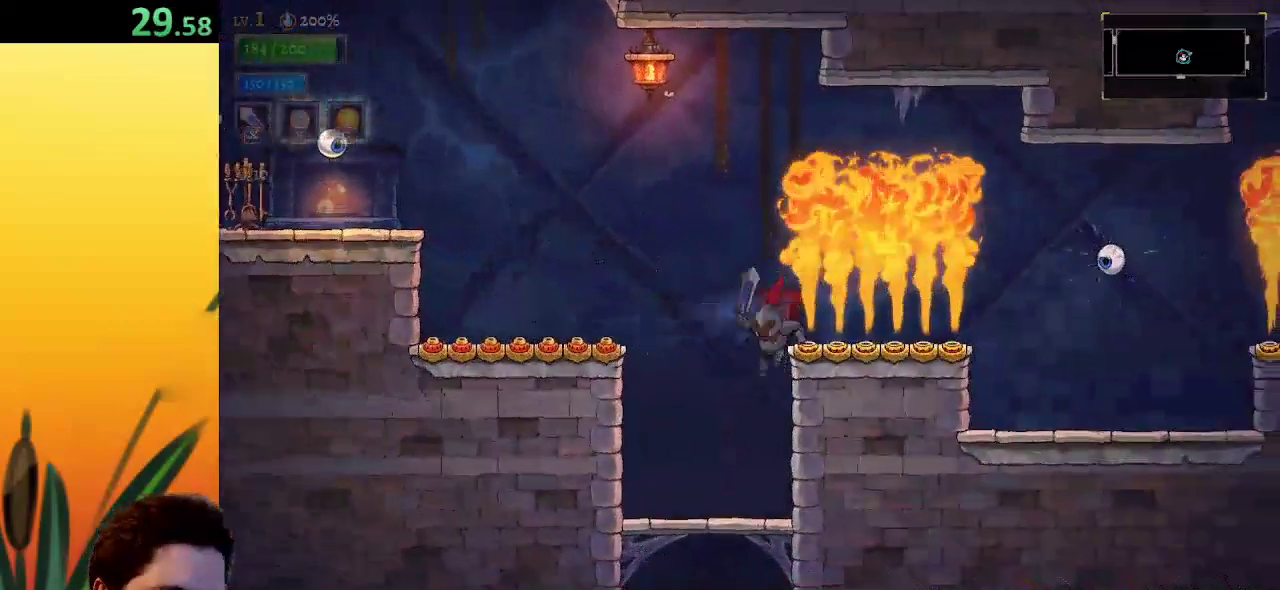
{"keys": ["down"], "events": [[117, "left", "up"], [317, "down", "down"]]}
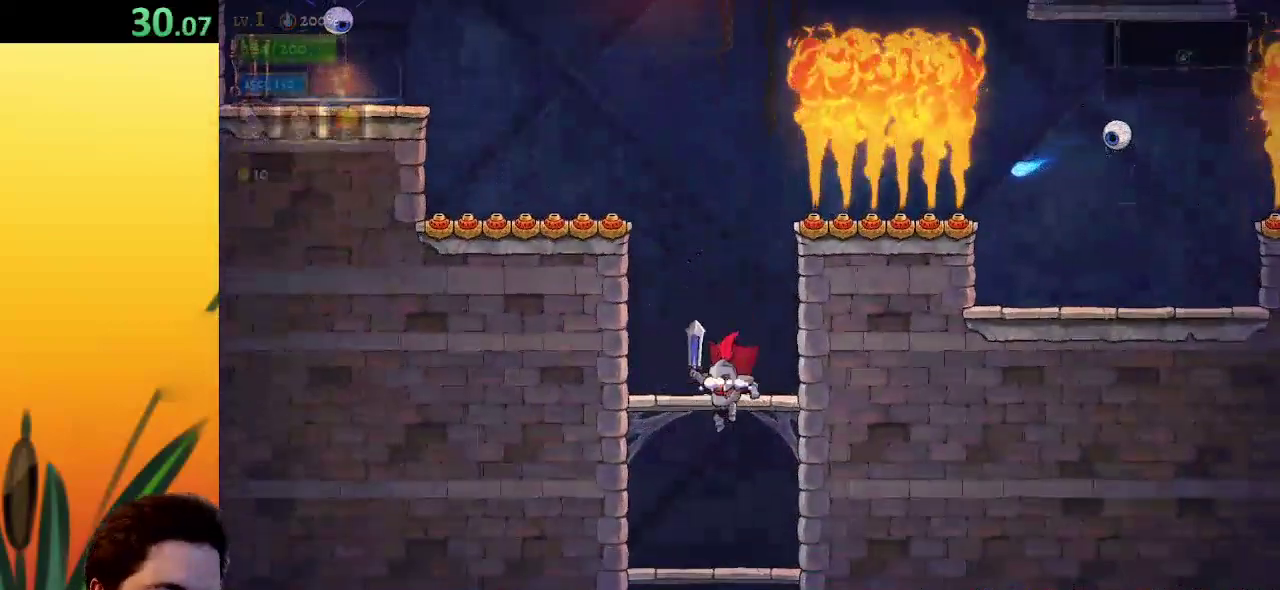
{"keys": ["down"], "events": []}
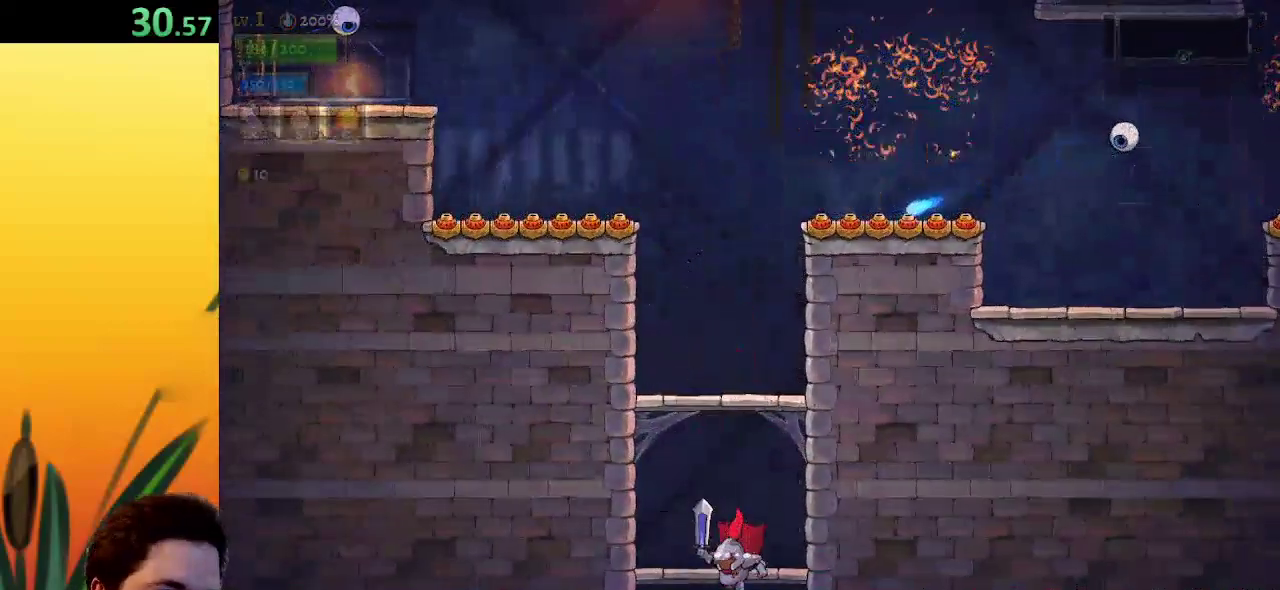
{"keys": [], "events": [[167, "down", "up"]]}
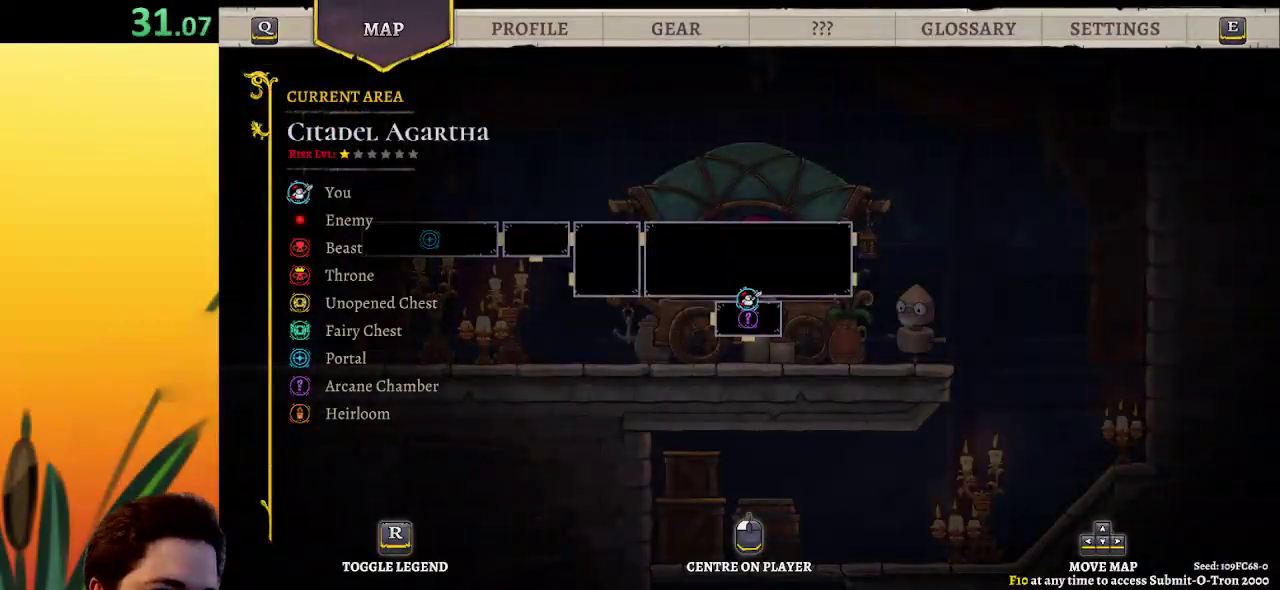
{"keys": ["down"], "events": [[417, "down", "down"]]}
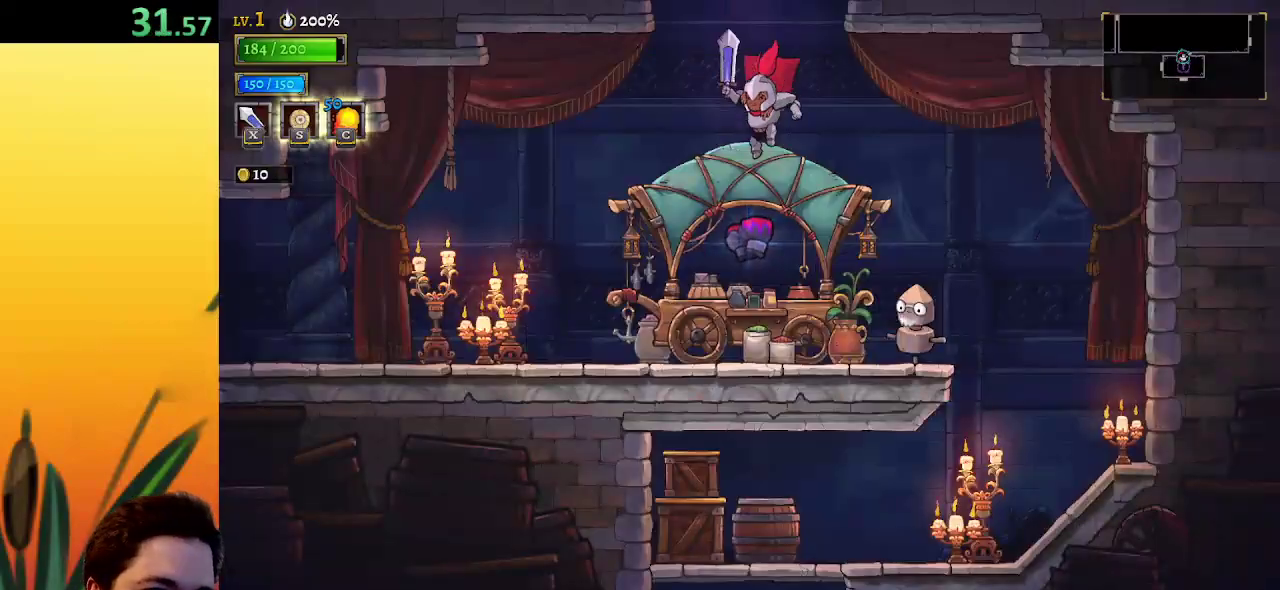
{"keys": [], "events": [[17, "down", "up"]]}
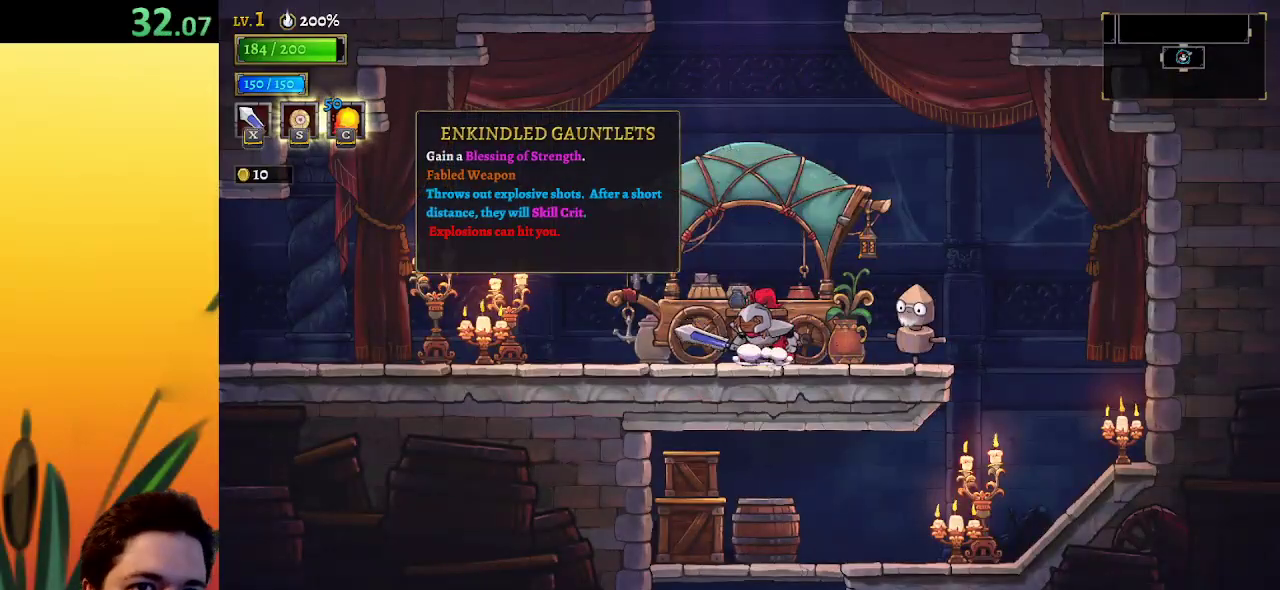
{"keys": [], "events": [[33, "up", "down"], [83, "up", "up"]]}
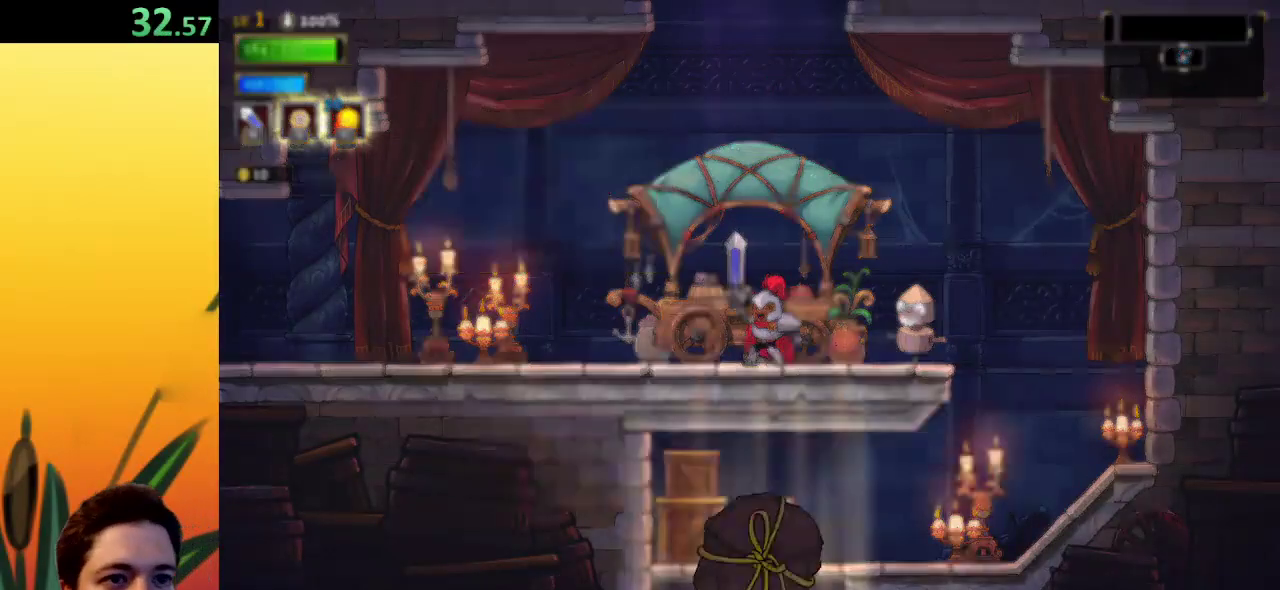
{"keys": [], "events": []}
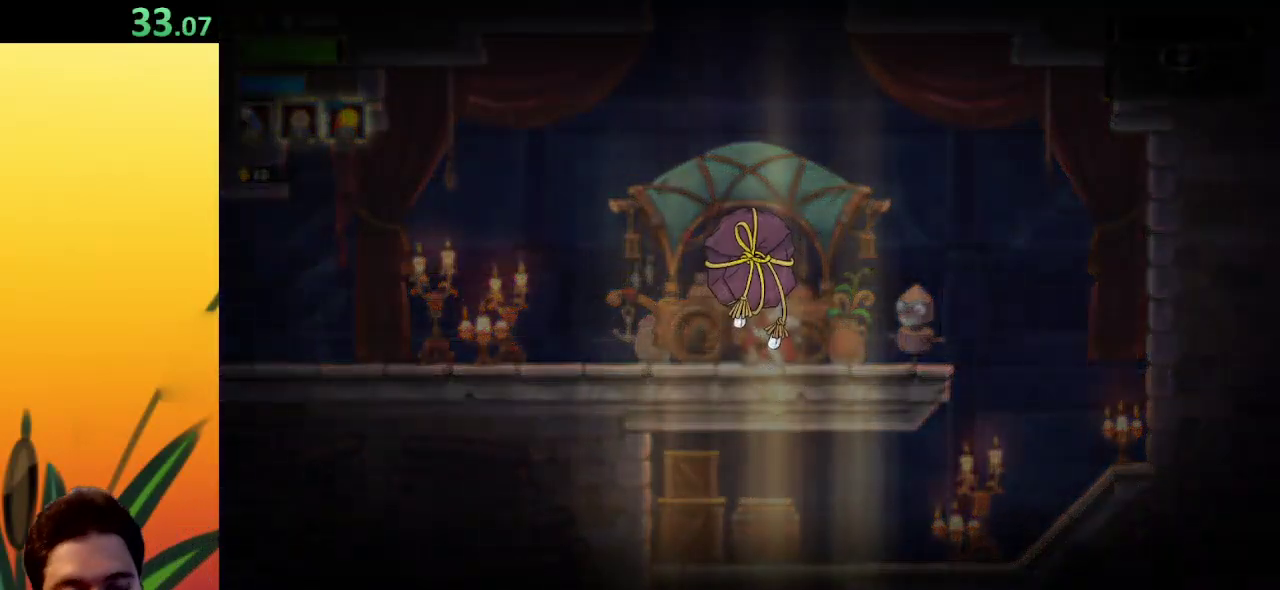
{"keys": [], "events": []}
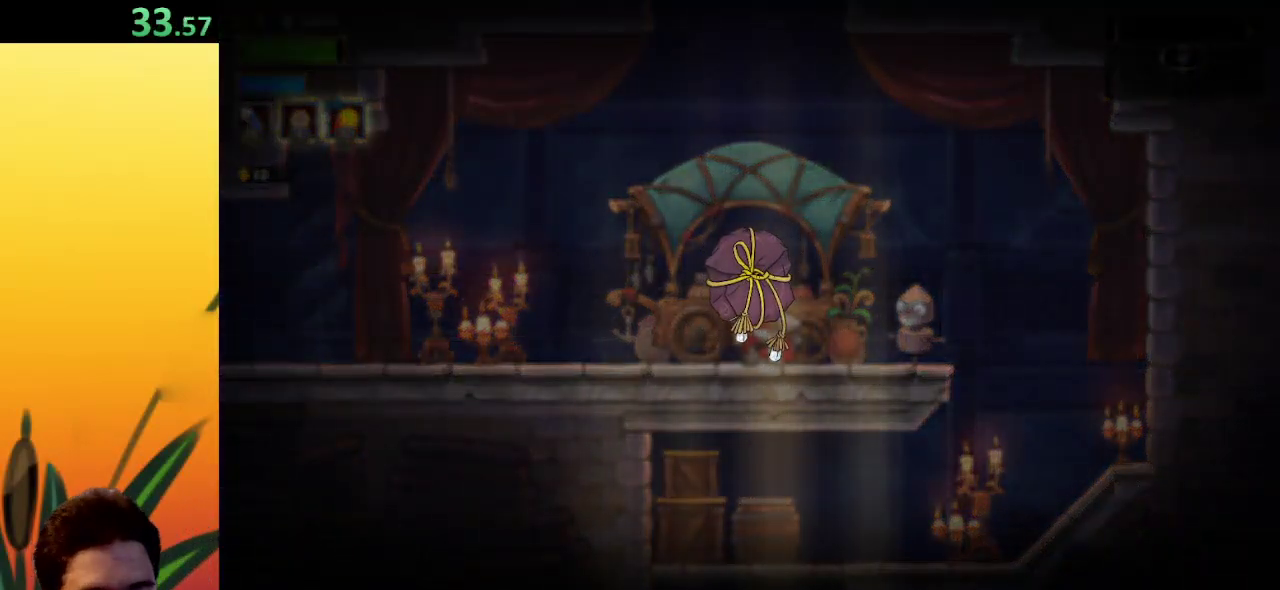
{"keys": [], "events": []}
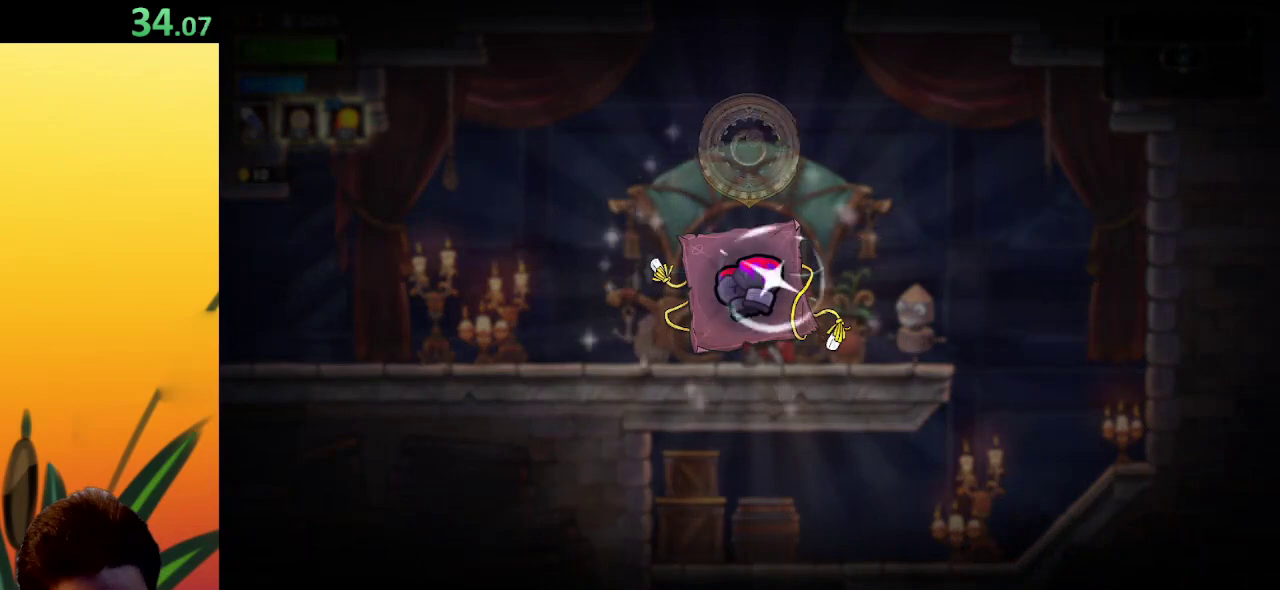
{"keys": [], "events": []}
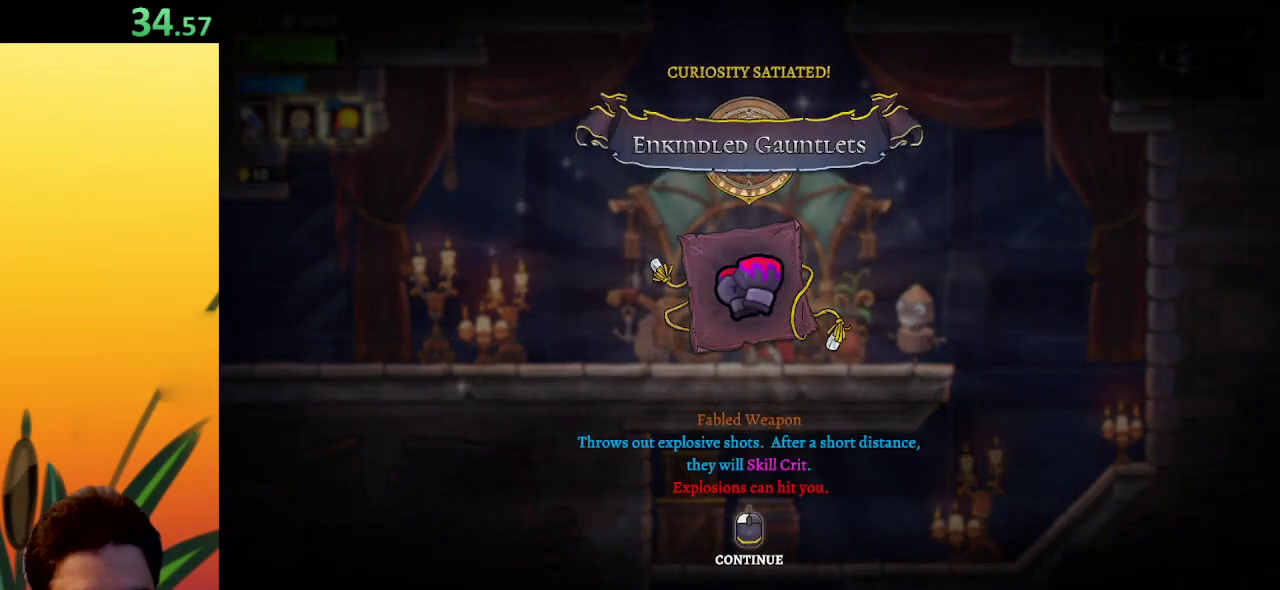
{"keys": [], "events": []}
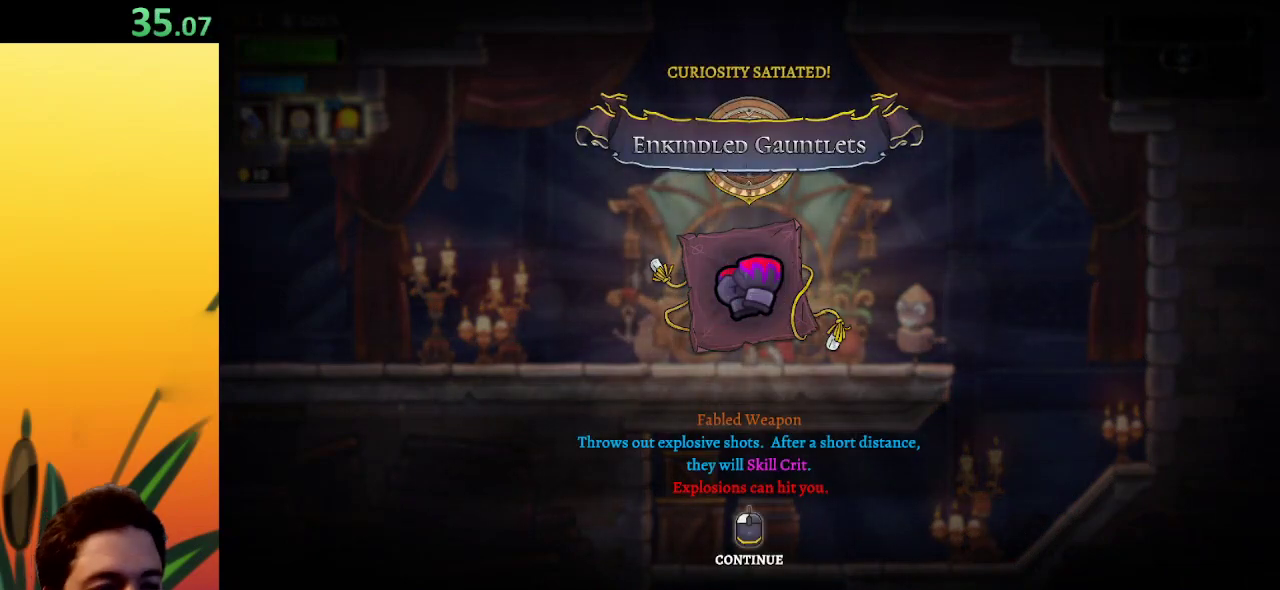
{"keys": [], "events": []}
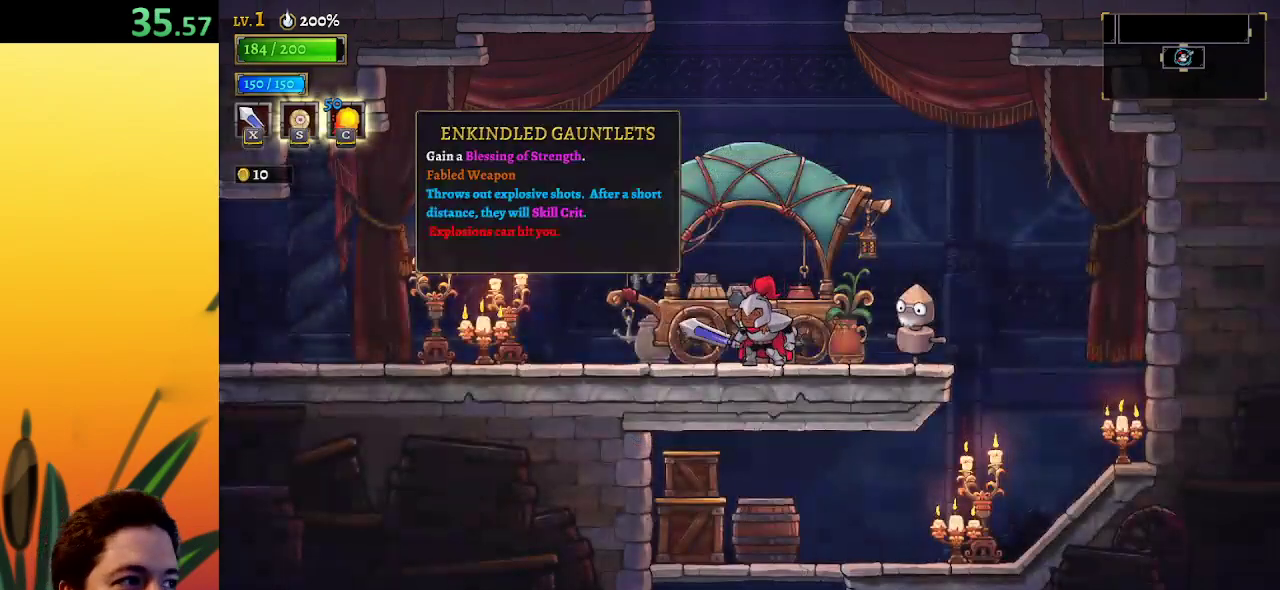
{"keys": ["left"], "events": [[67, "left", "down"], [217, "a", "down"], [400, "a", "up"]]}
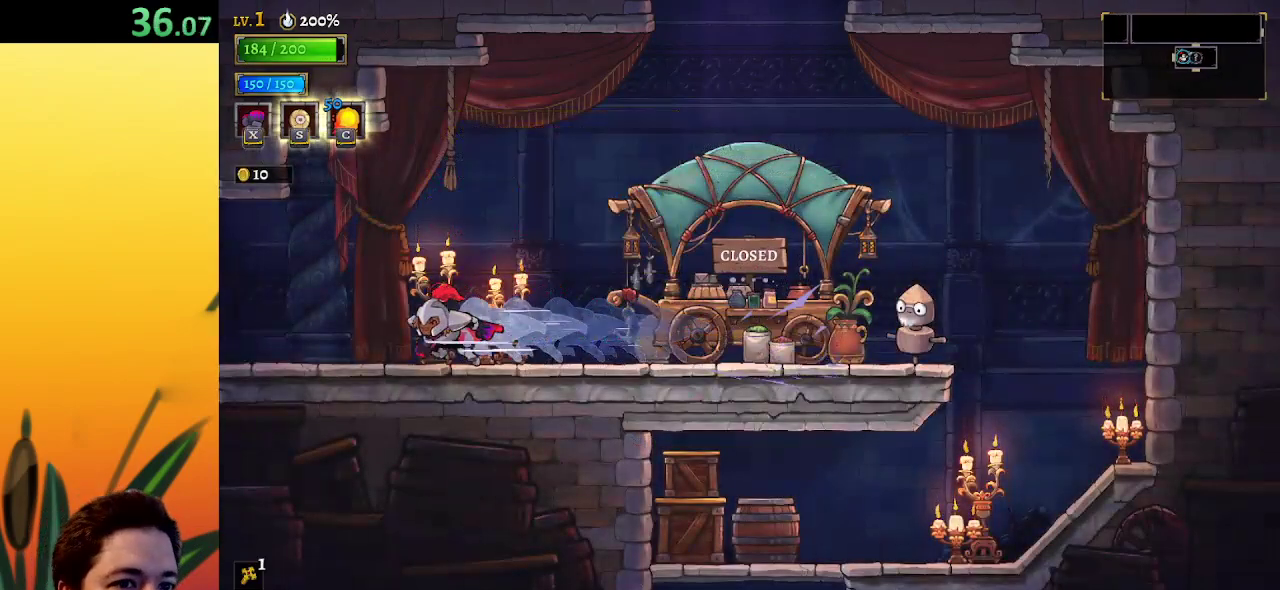
{"keys": ["right"], "events": [[83, "a", "down"], [283, "a", "up"], [467, "left", "up"], [500, "right", "down"]]}
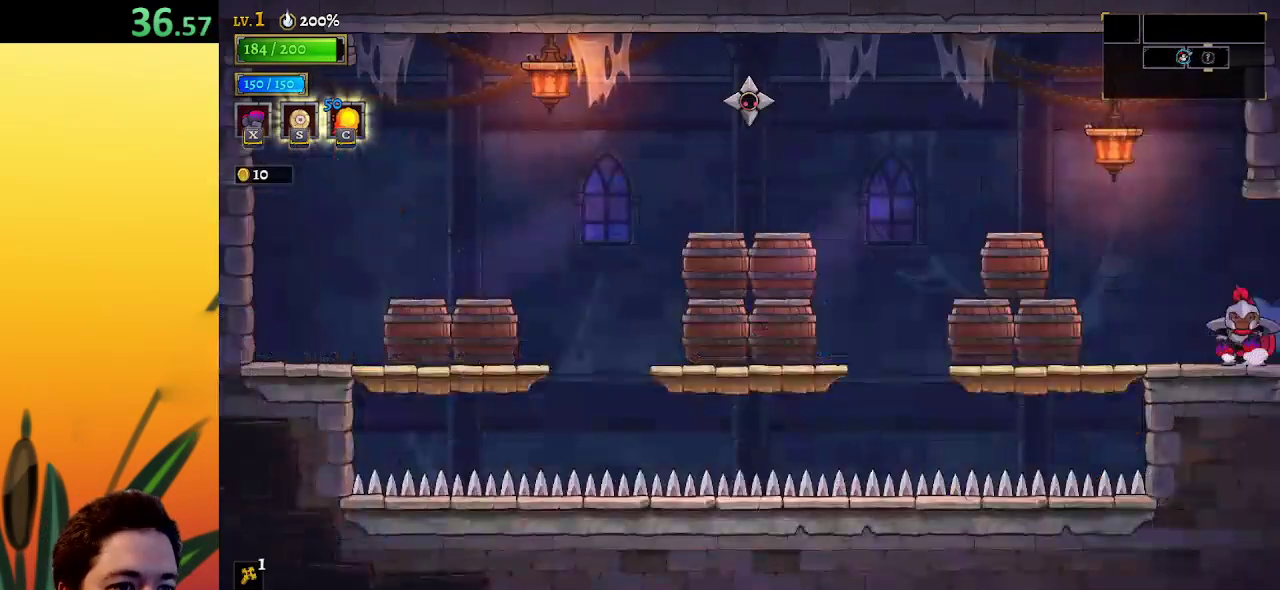
{"keys": ["right"], "events": [[100, "d", "down"], [233, "d", "up"]]}
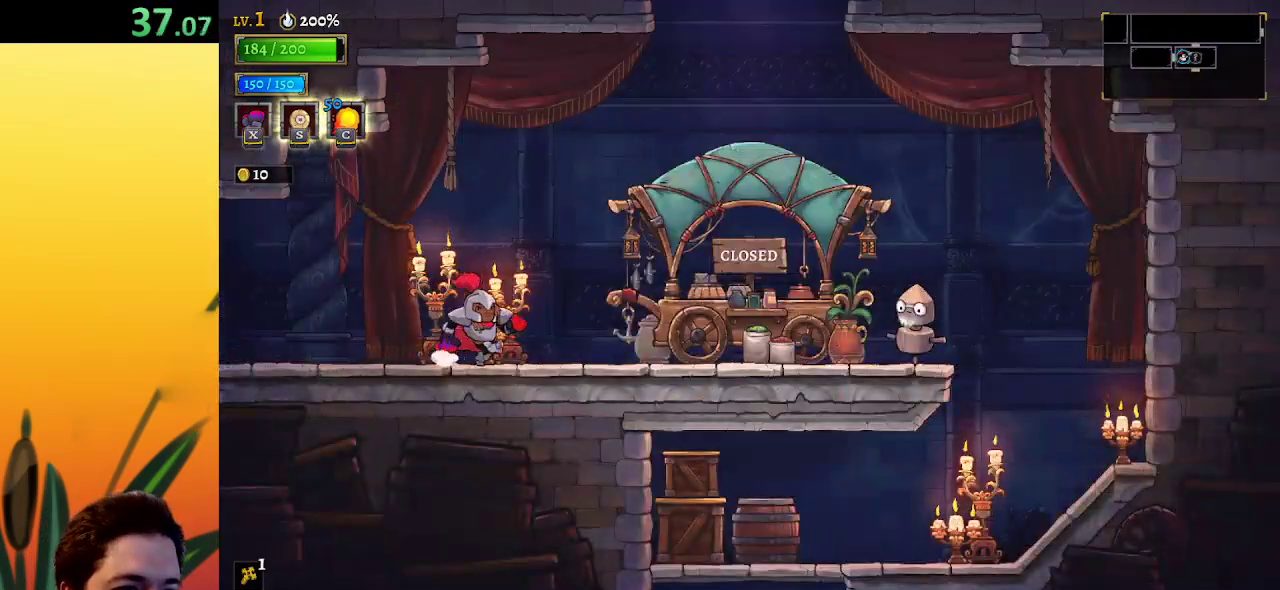
{"keys": ["right"], "events": [[167, "z", "down"], [500, "z", "up"]]}
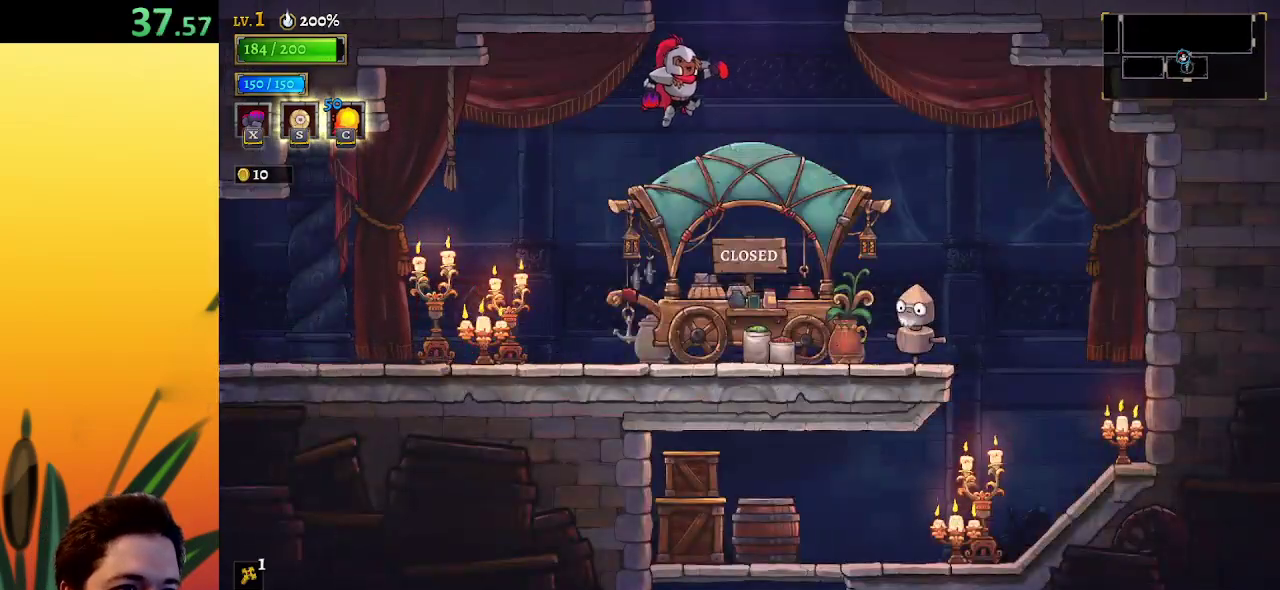
{"keys": [], "events": [[83, "right", "up"], [233, "z", "down"], [500, "z", "up"]]}
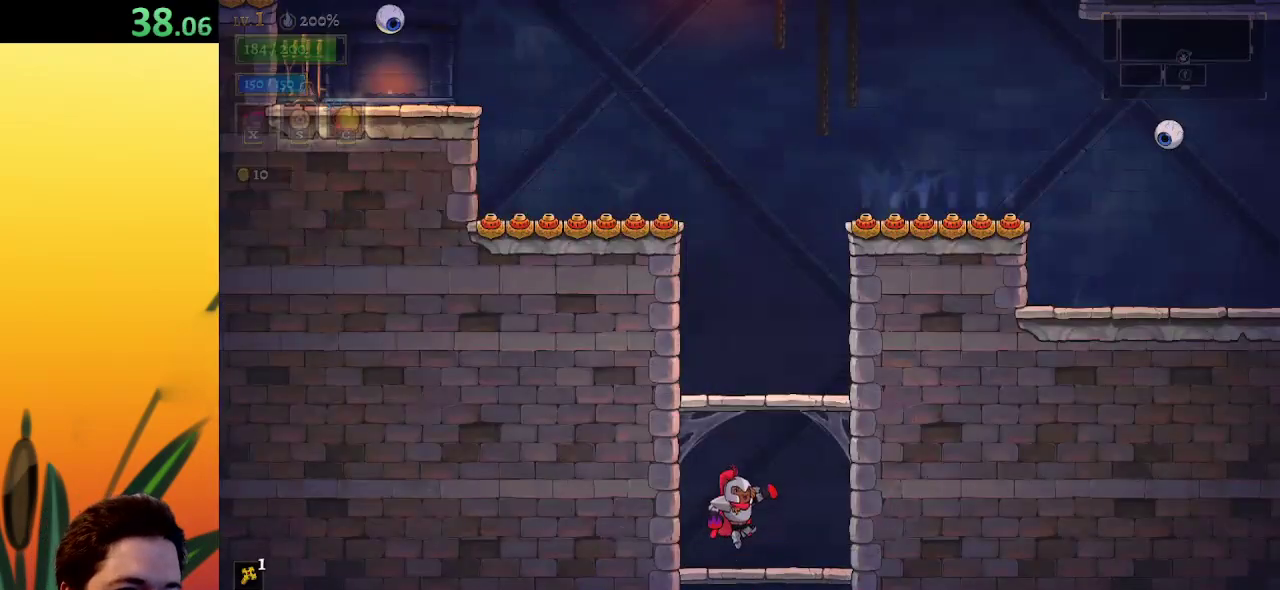
{"keys": ["z"], "events": [[150, "right", "down"], [233, "right", "up"], [333, "z", "down"]]}
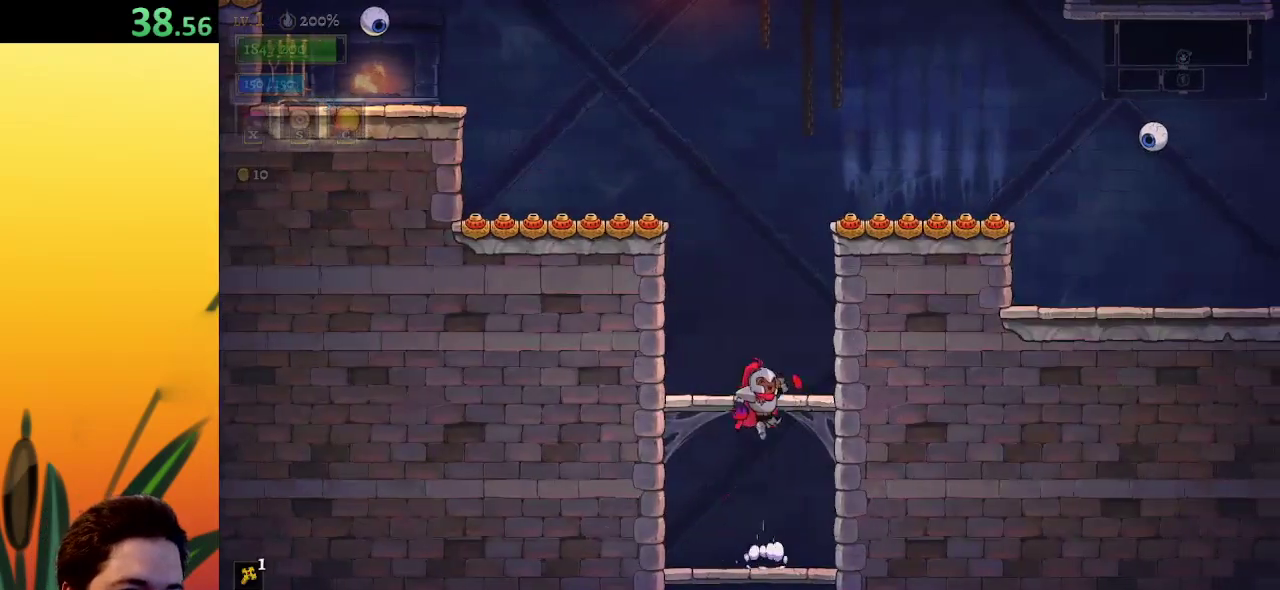
{"keys": ["z"], "events": [[167, "z", "up"], [500, "z", "down"]]}
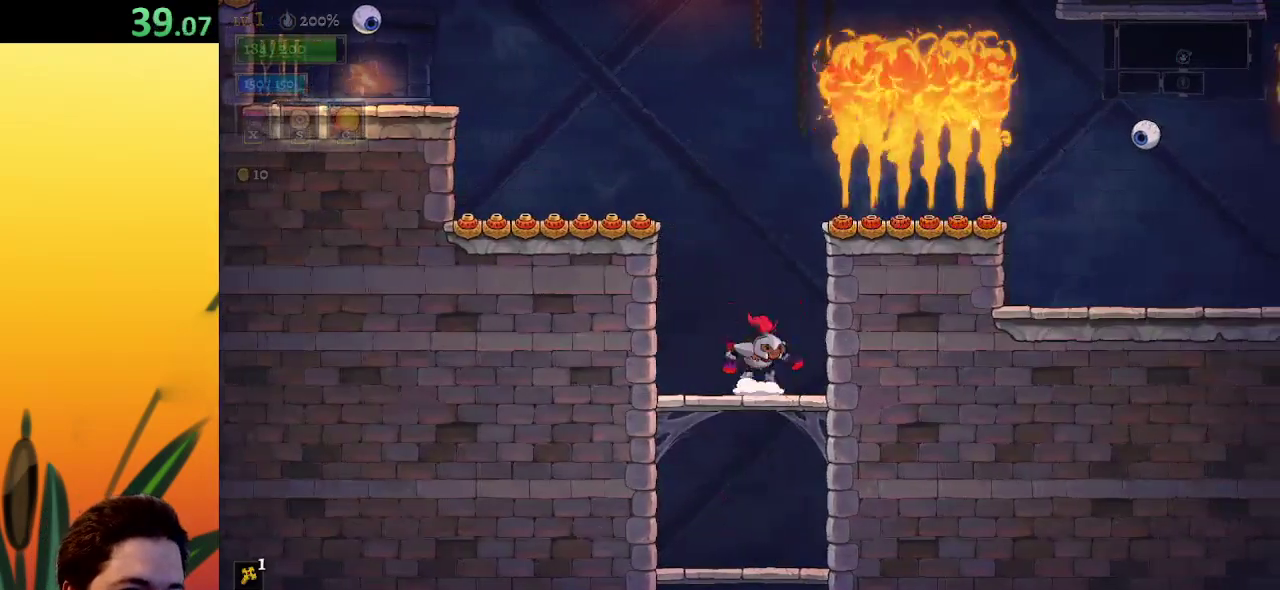
{"keys": ["x", "z"], "events": [[183, "x", "down"]]}
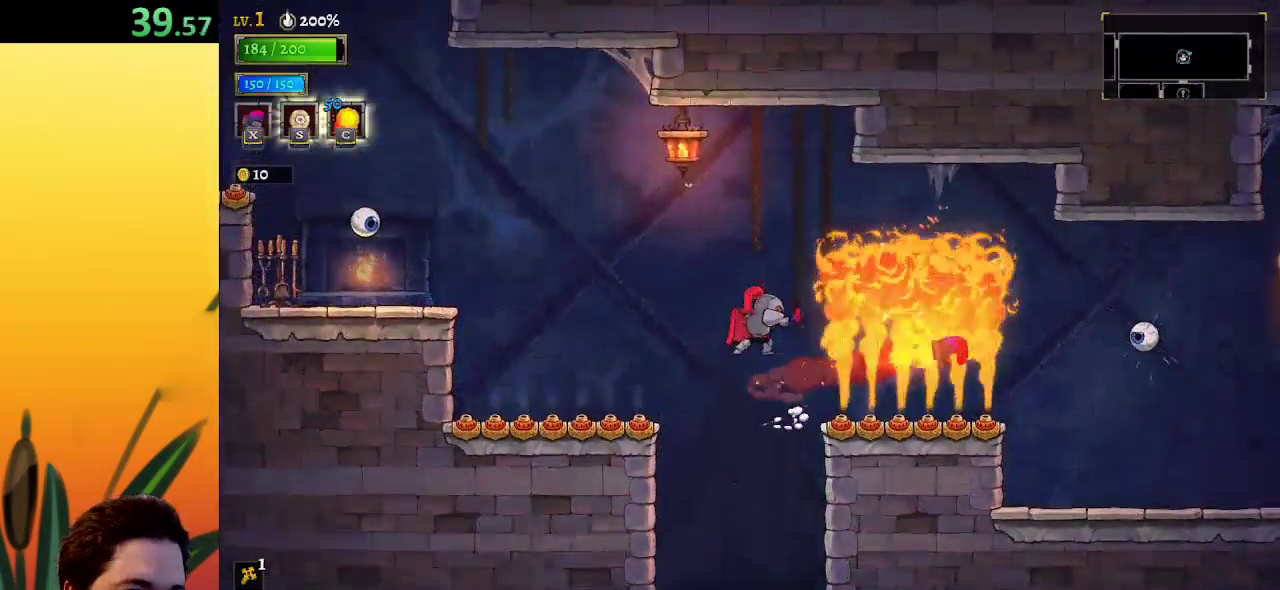
{"keys": [], "events": [[50, "x", "up"], [100, "z", "up"], [300, "x", "down"], [383, "x", "up"]]}
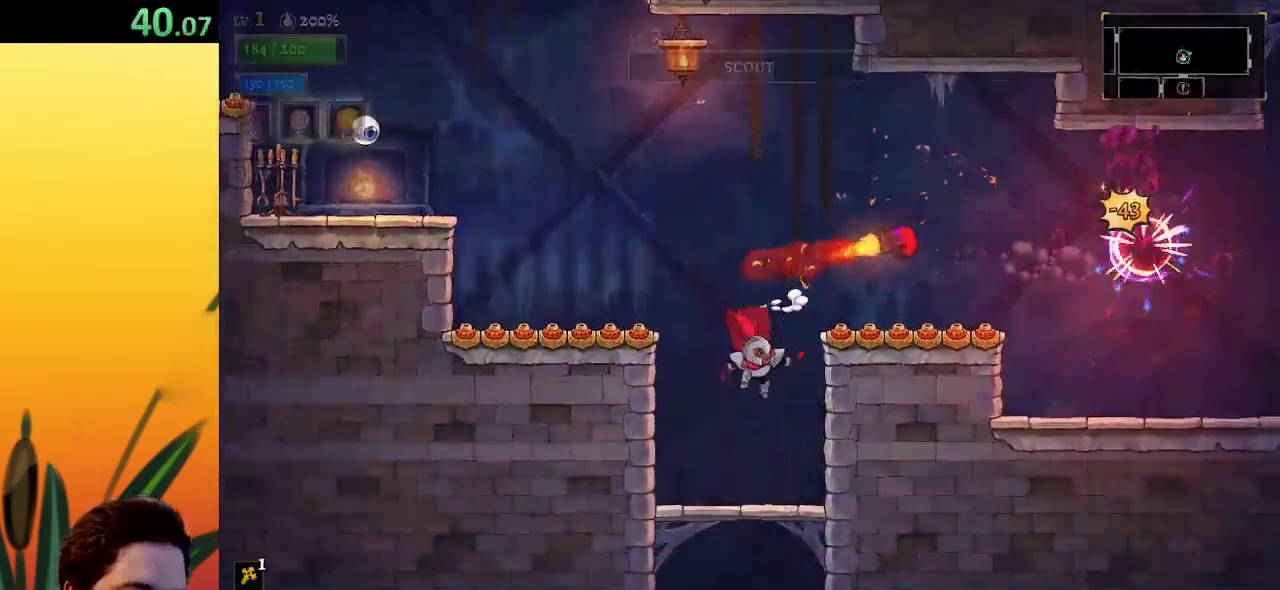
{"keys": ["right", "z"], "events": [[267, "z", "down"], [450, "right", "down"]]}